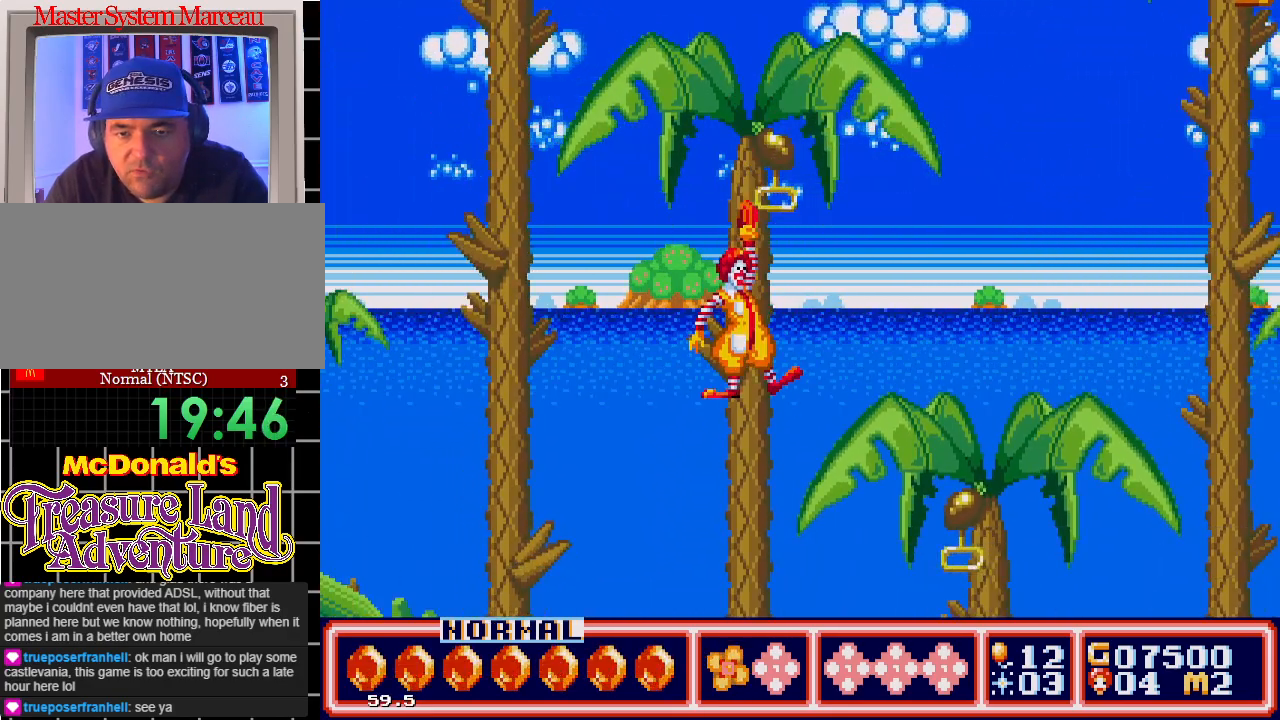
Gameplay with a controller; each line is a JSON object with the inputs held at the frame after it. "events" lists button and stick changes between this image and that frame as [ms after this image, input, new state], when the widget could be followed in between. Not read: L3 R3.
{"buttons": ["DPAD_UP"], "events": []}
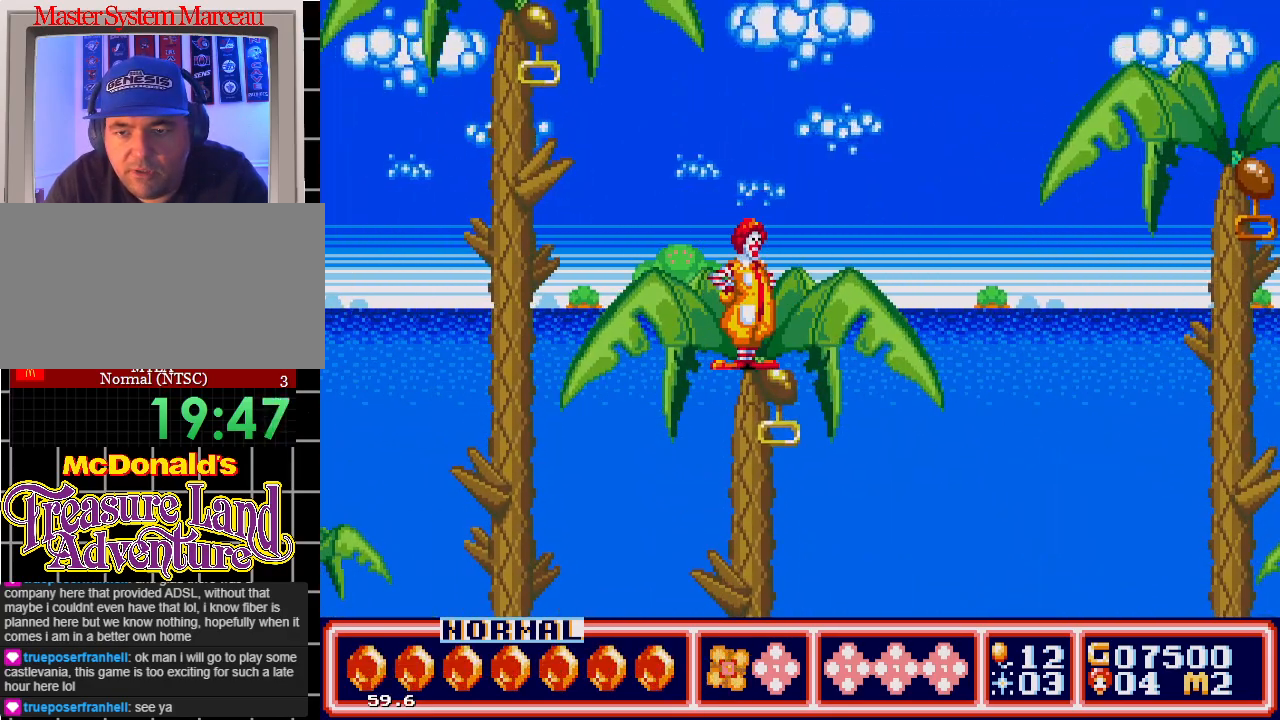
{"buttons": ["DPAD_RIGHT"], "events": [[67, "C", "down"], [200, "DPAD_RIGHT", "down"], [317, "C", "up"], [317, "DPAD_RIGHT", "up"], [333, "DPAD_UP", "up"], [500, "DPAD_RIGHT", "down"]]}
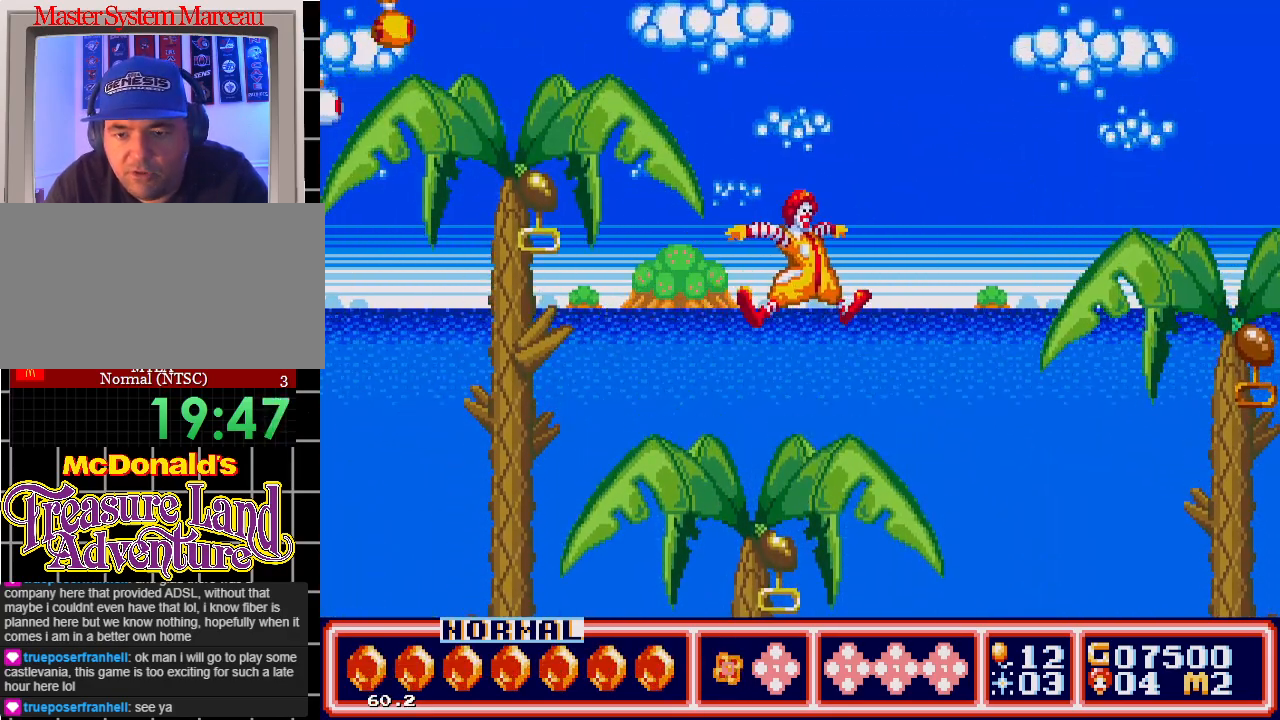
{"buttons": ["C", "DPAD_UP", "DPAD_RIGHT"], "events": [[67, "DPAD_UP", "down"], [117, "DPAD_RIGHT", "up"], [117, "DPAD_UP", "up"], [467, "C", "down"], [483, "DPAD_RIGHT", "down"], [483, "DPAD_UP", "down"]]}
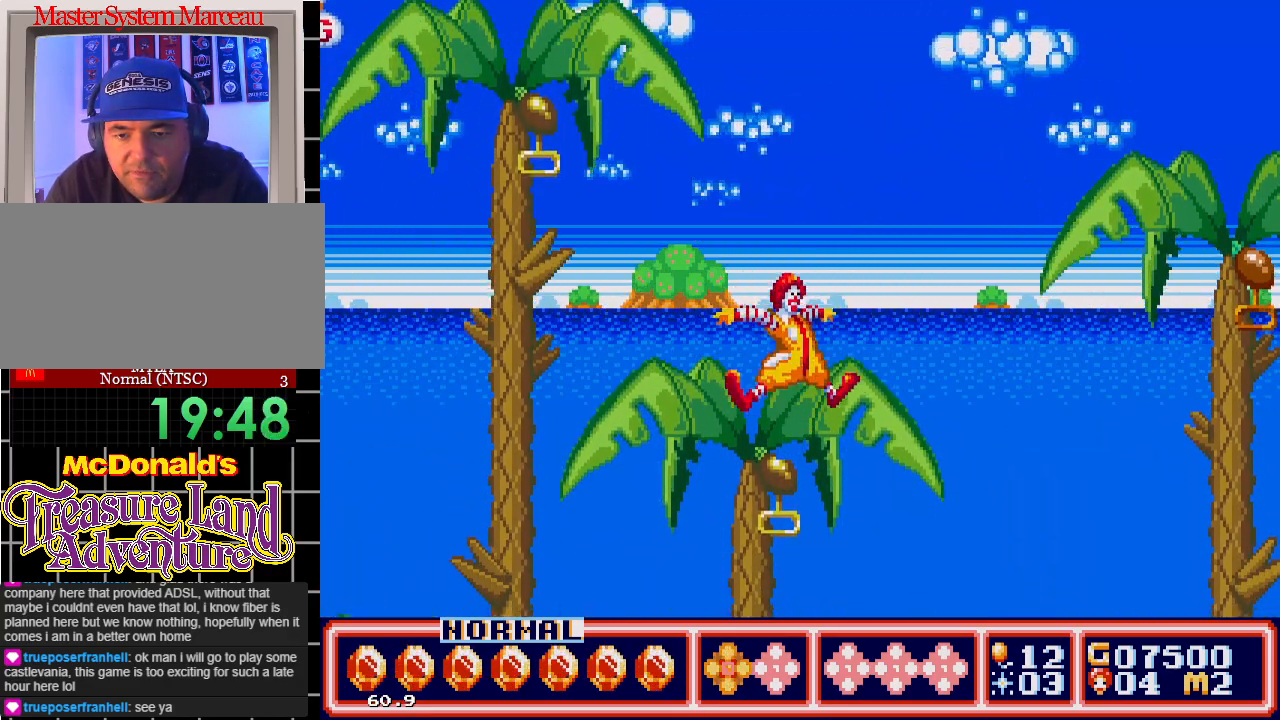
{"buttons": [], "events": [[100, "C", "up"], [183, "DPAD_RIGHT", "up"], [183, "DPAD_UP", "up"], [283, "DPAD_RIGHT", "down"], [367, "DPAD_RIGHT", "up"]]}
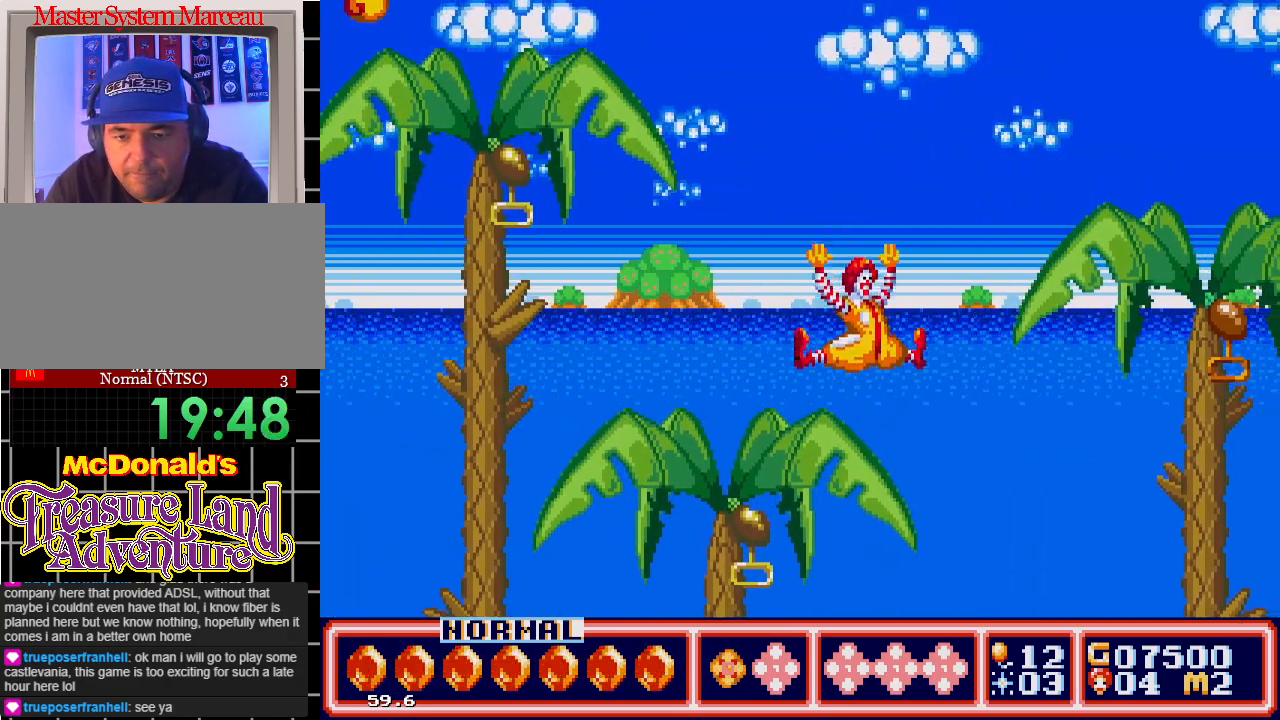
{"buttons": ["C", "DPAD_LEFT"], "events": [[83, "C", "down"], [83, "DPAD_UP", "down"], [100, "DPAD_LEFT", "down"], [183, "DPAD_LEFT", "up"], [200, "DPAD_RIGHT", "down"], [217, "DPAD_UP", "up"], [433, "DPAD_UP", "down"], [467, "DPAD_LEFT", "down"], [467, "DPAD_RIGHT", "up"], [500, "DPAD_UP", "up"]]}
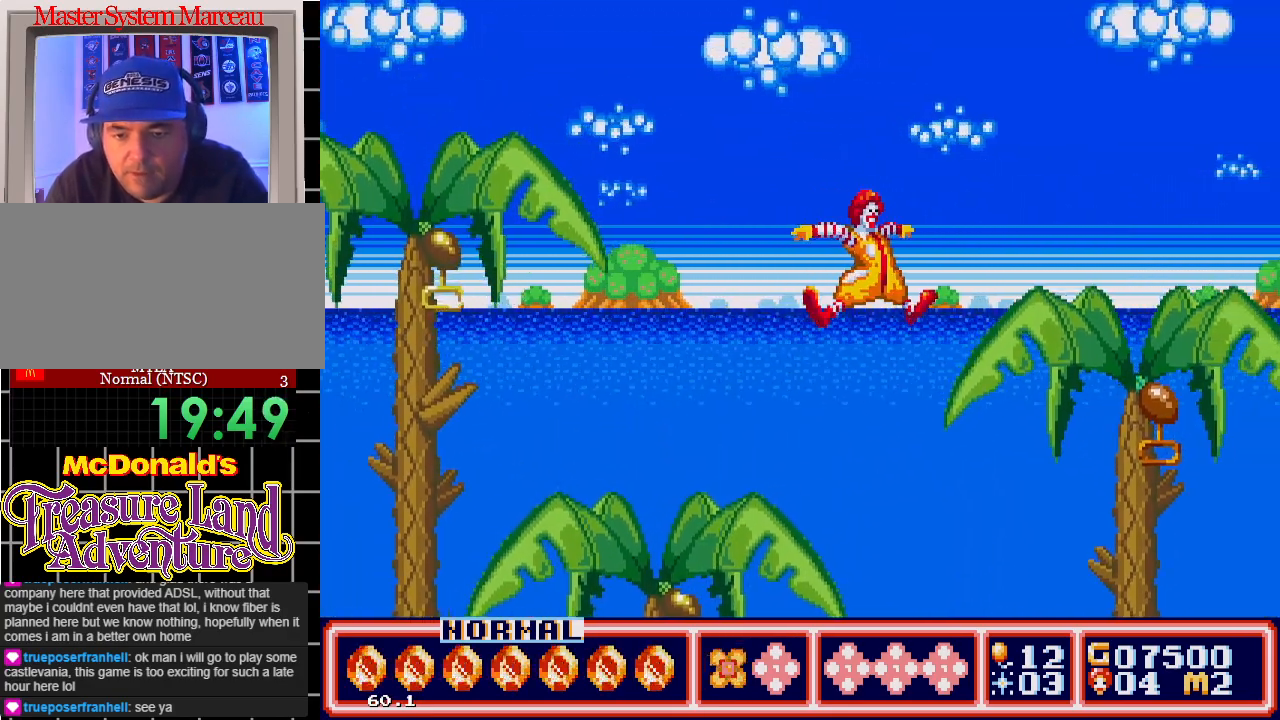
{"buttons": ["C", "DPAD_RIGHT"], "events": [[33, "C", "up"], [317, "DPAD_UP", "down"], [350, "DPAD_LEFT", "up"], [367, "DPAD_RIGHT", "down"], [367, "DPAD_UP", "up"], [383, "C", "down"]]}
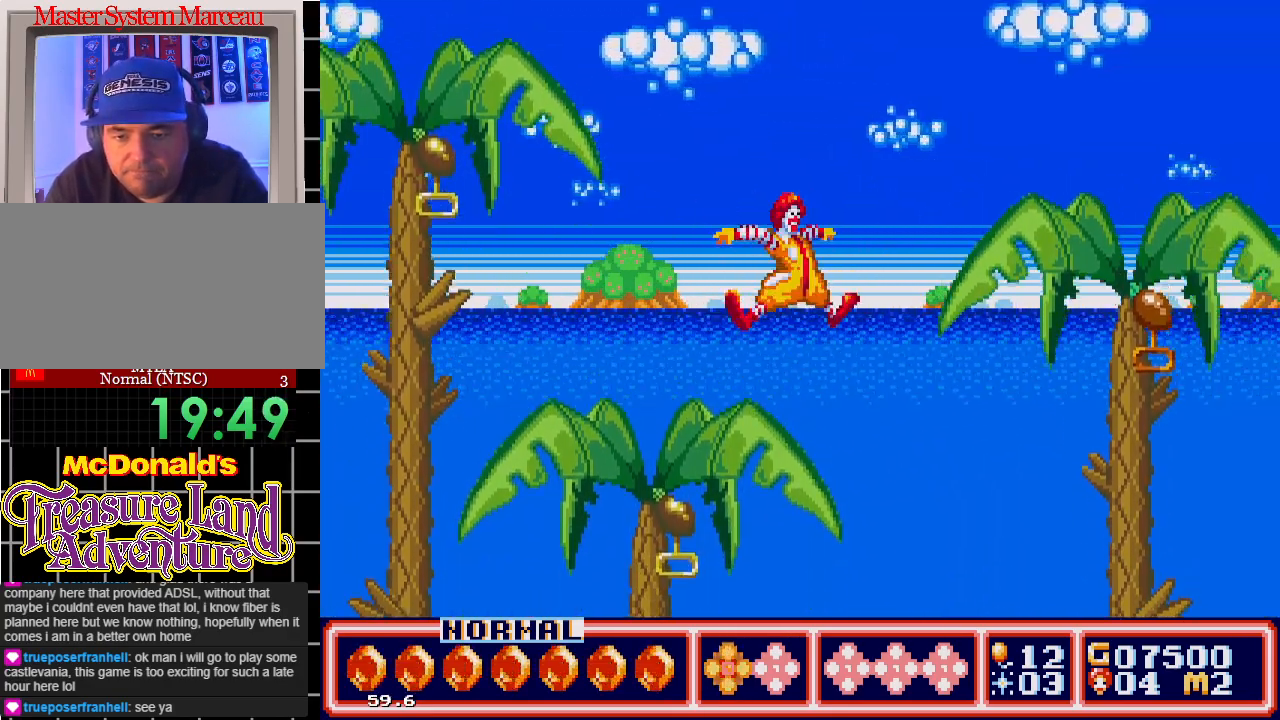
{"buttons": ["DPAD_RIGHT"], "events": [[383, "C", "up"]]}
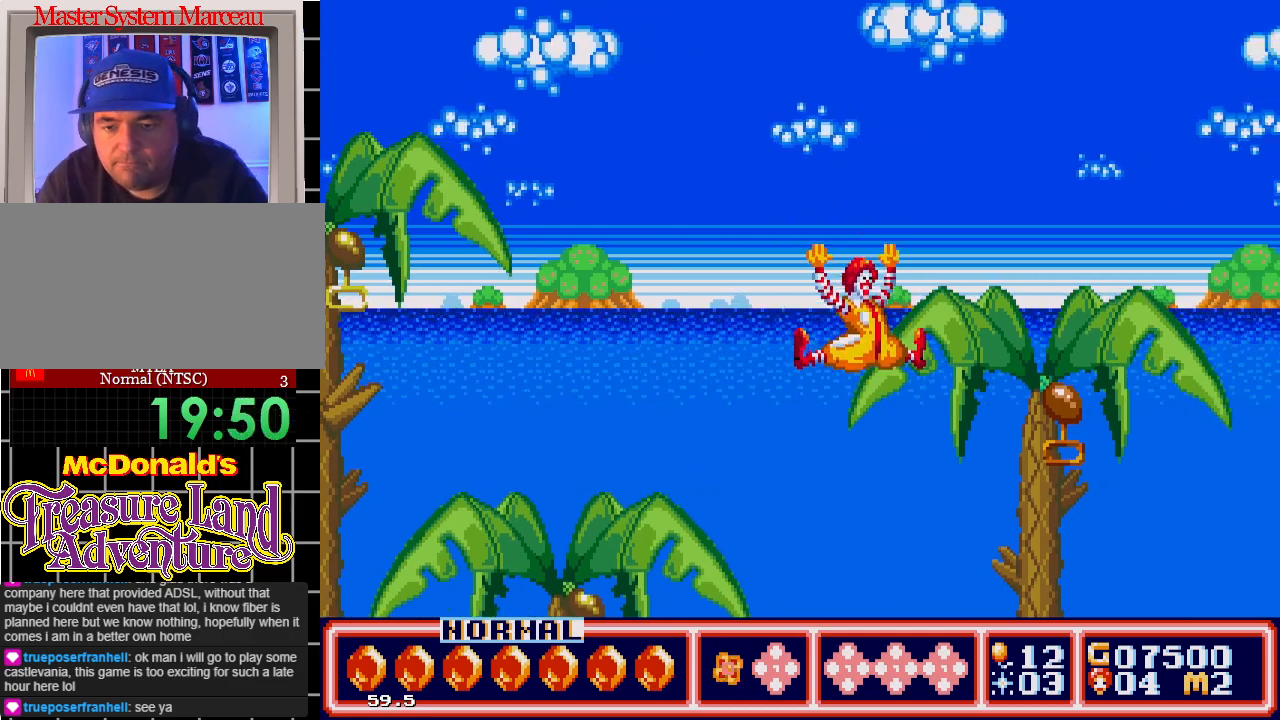
{"buttons": [], "events": [[500, "DPAD_RIGHT", "up"]]}
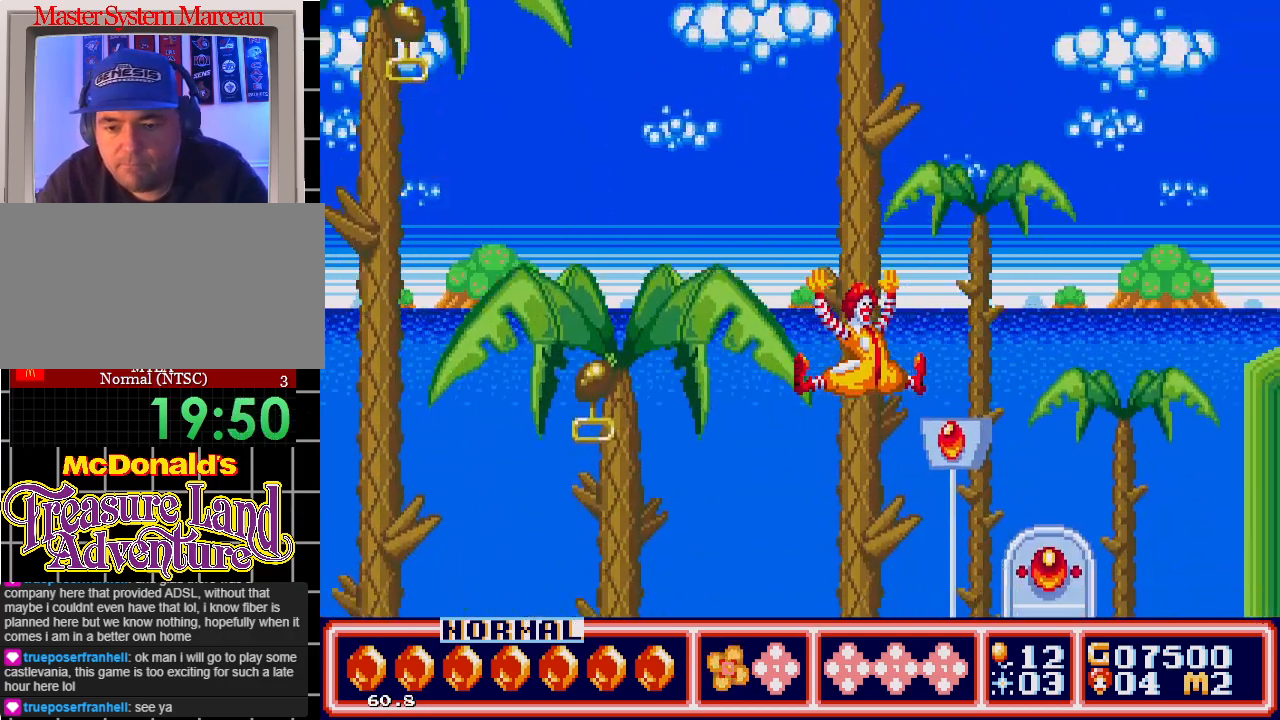
{"buttons": ["C", "DPAD_RIGHT"], "events": [[33, "DPAD_LEFT", "down"], [67, "C", "down"], [133, "DPAD_UP", "down"], [233, "DPAD_LEFT", "up"], [233, "DPAD_RIGHT", "down"], [233, "DPAD_UP", "up"], [317, "C", "up"], [467, "C", "down"]]}
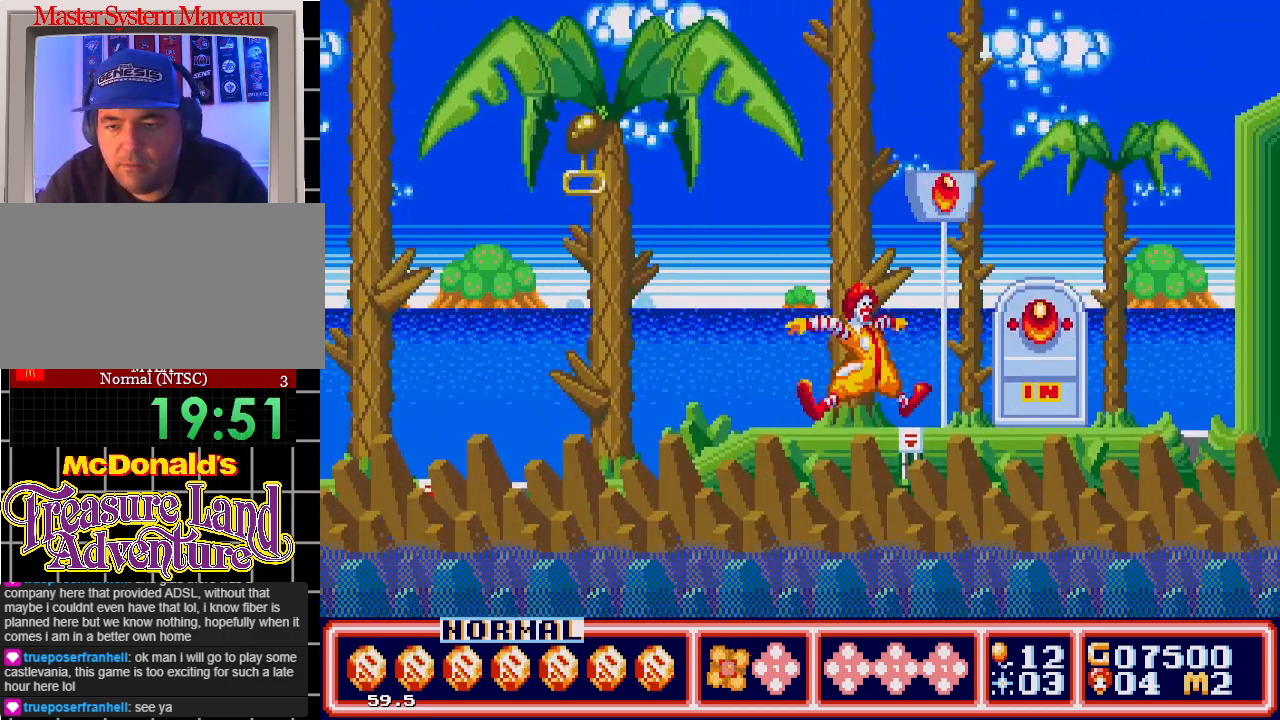
{"buttons": ["C", "DPAD_RIGHT"], "events": []}
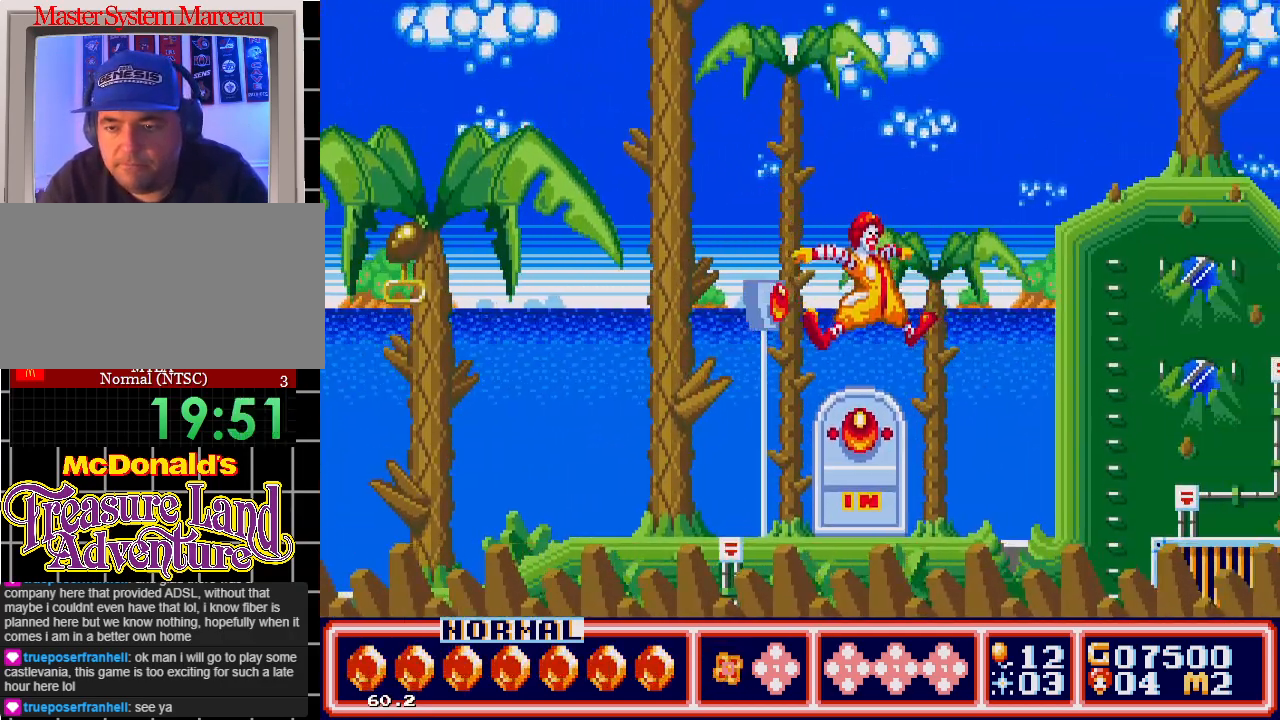
{"buttons": ["C", "DPAD_RIGHT"], "events": [[17, "C", "up"], [100, "DPAD_RIGHT", "up"], [350, "C", "down"], [350, "DPAD_RIGHT", "down"]]}
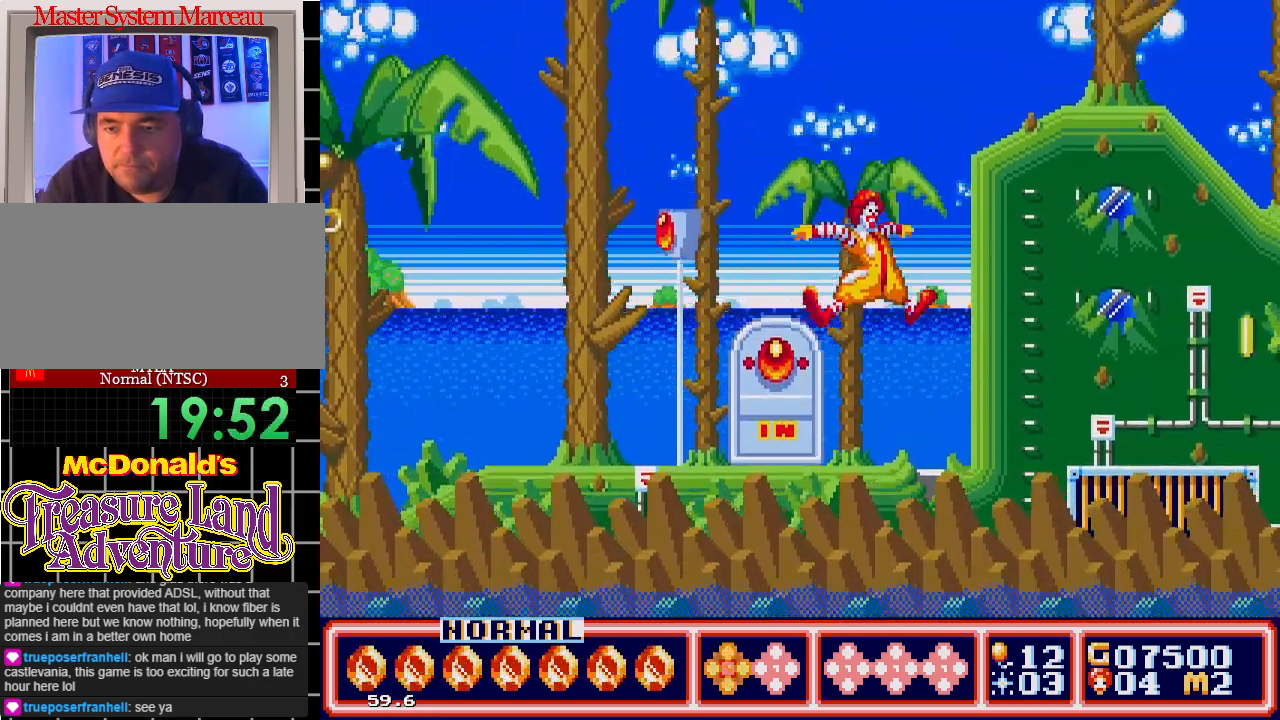
{"buttons": ["DPAD_RIGHT"], "events": [[350, "C", "up"]]}
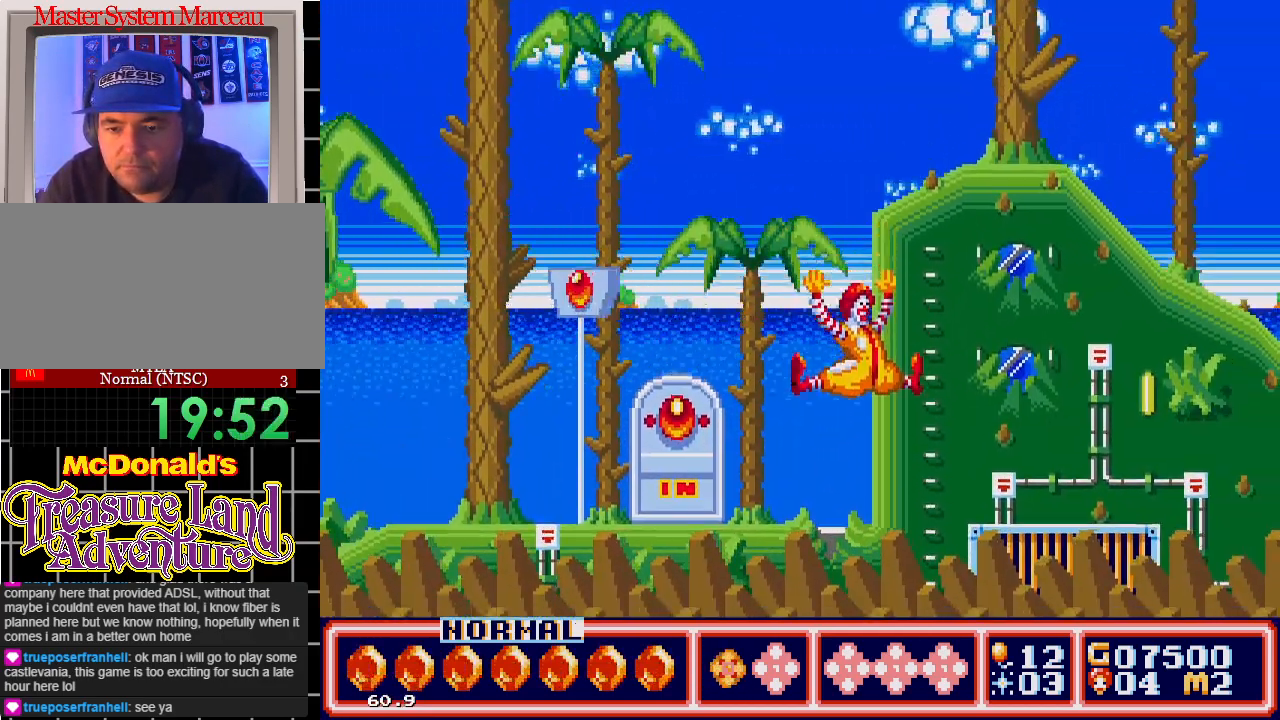
{"buttons": ["DPAD_LEFT"], "events": [[67, "DPAD_UP", "down"], [83, "DPAD_RIGHT", "up"], [100, "DPAD_LEFT", "down"], [117, "DPAD_UP", "up"]]}
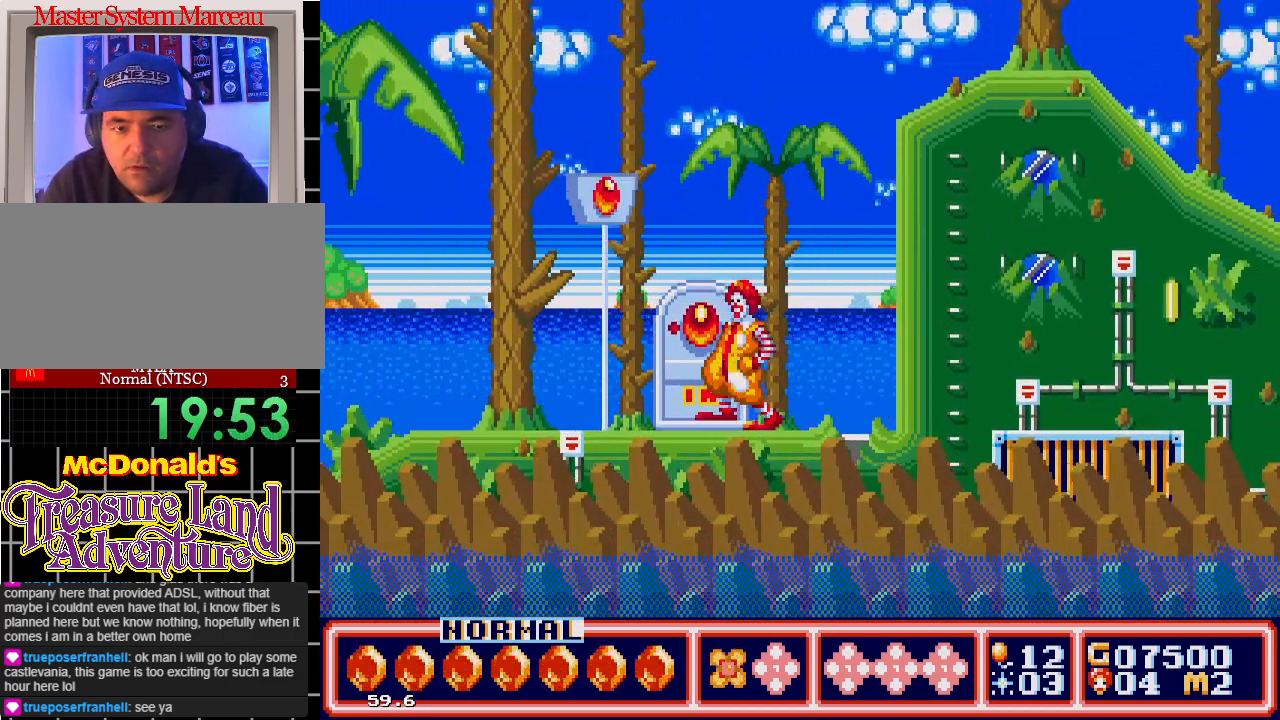
{"buttons": [], "events": [[83, "DPAD_UP", "down"], [233, "DPAD_UP", "up"], [367, "DPAD_LEFT", "up"]]}
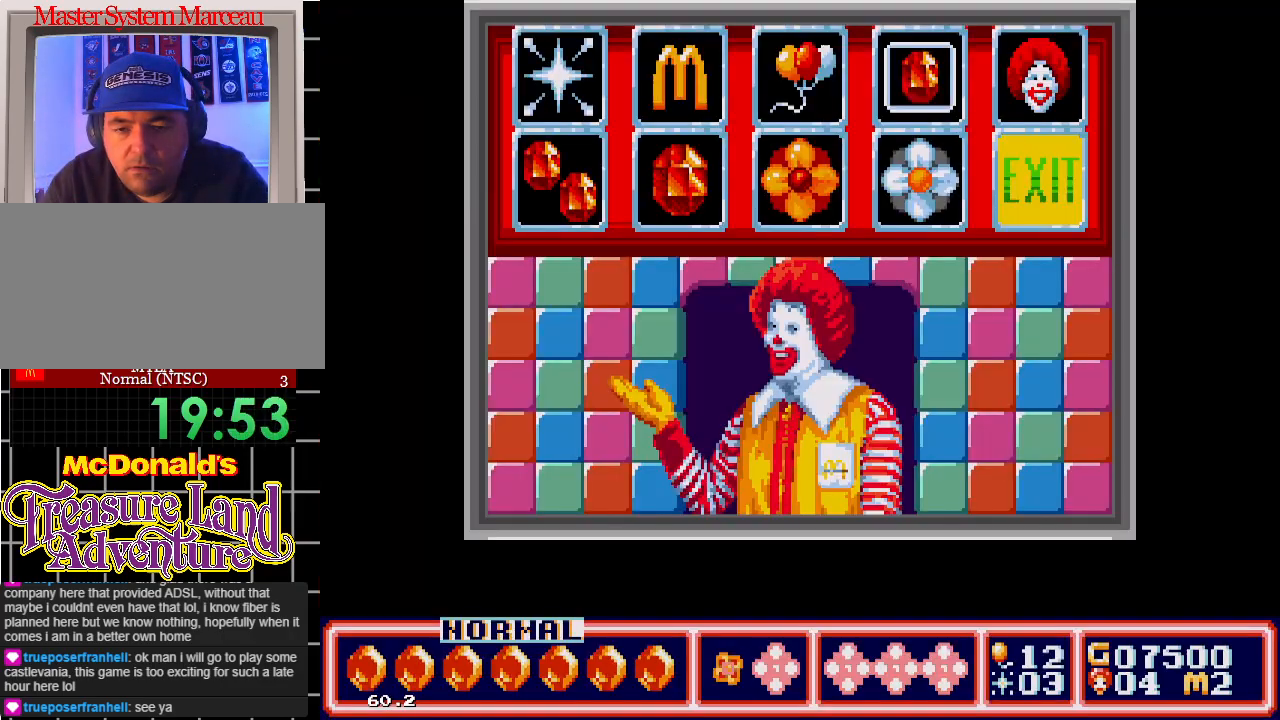
{"buttons": ["C"], "events": [[483, "C", "down"]]}
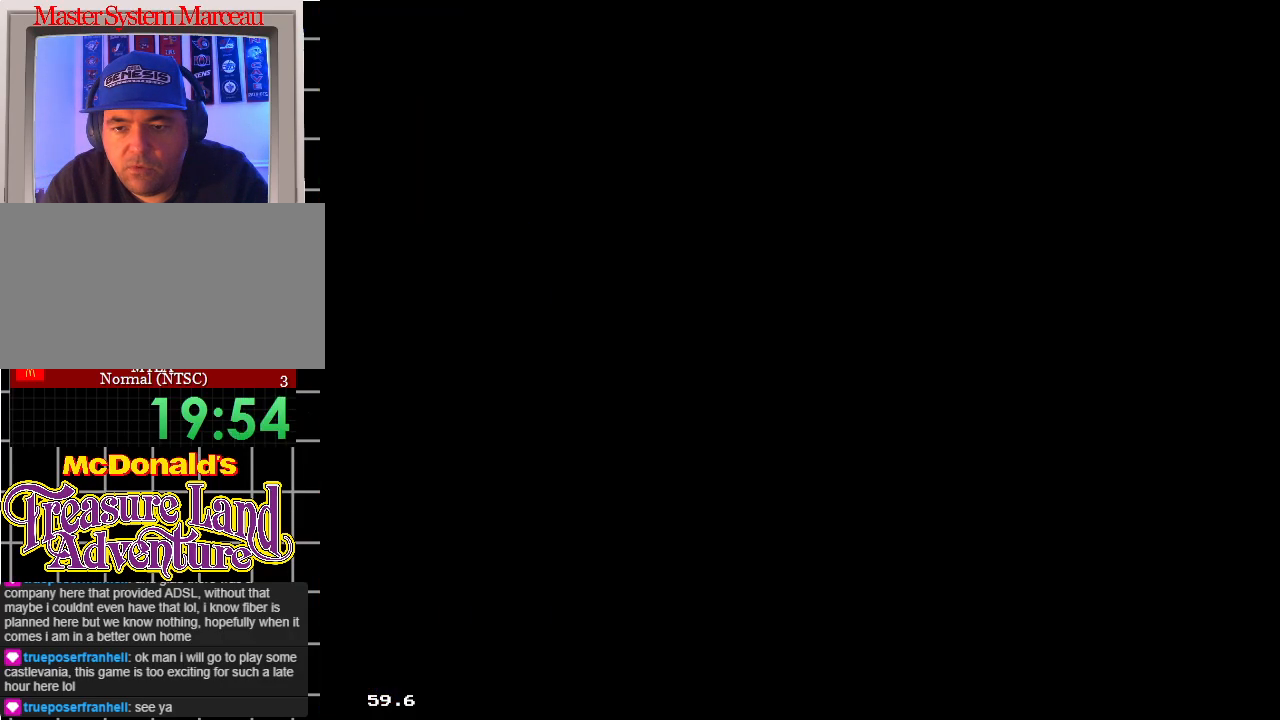
{"buttons": [], "events": [[83, "C", "up"]]}
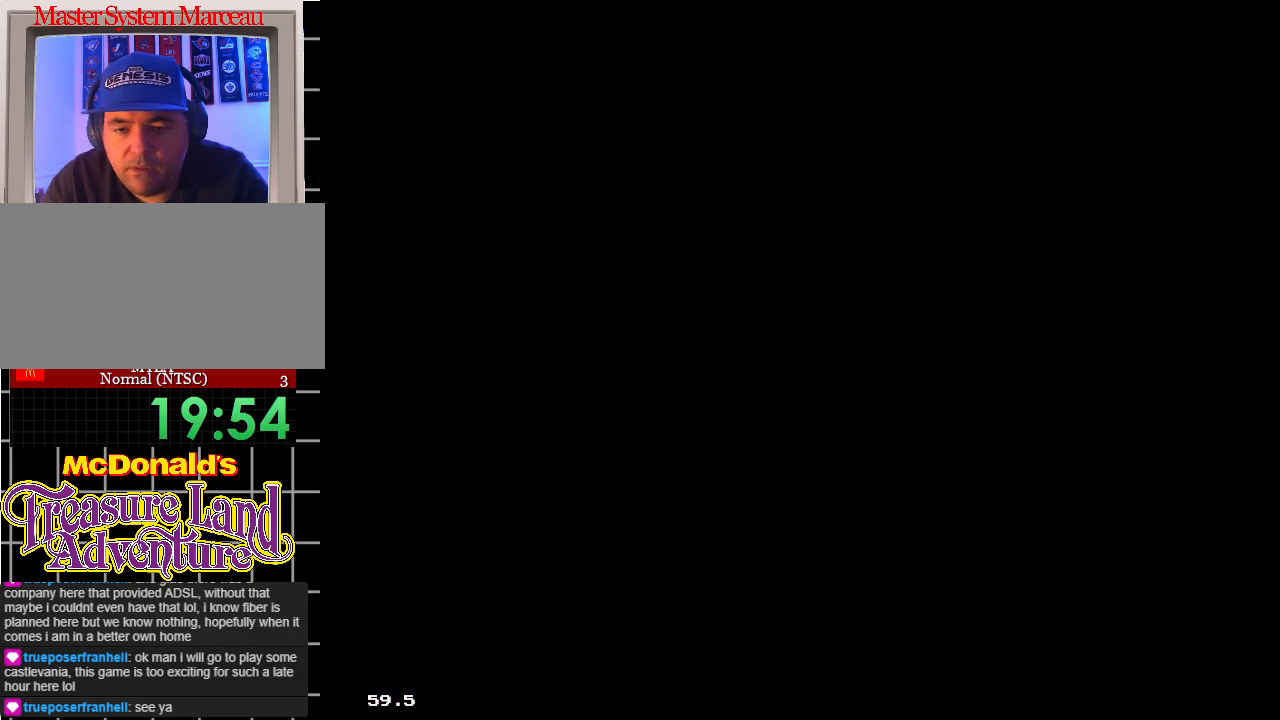
{"buttons": [], "events": []}
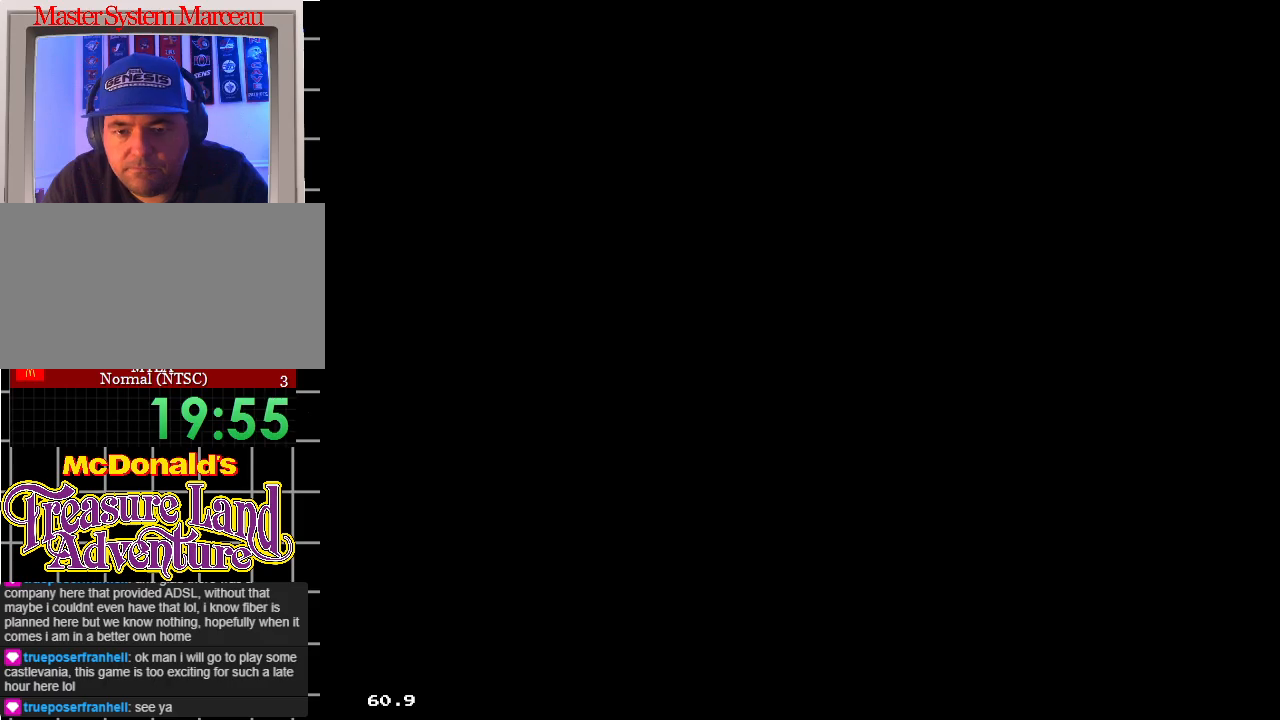
{"buttons": ["DPAD_LEFT"], "events": [[417, "DPAD_LEFT", "down"]]}
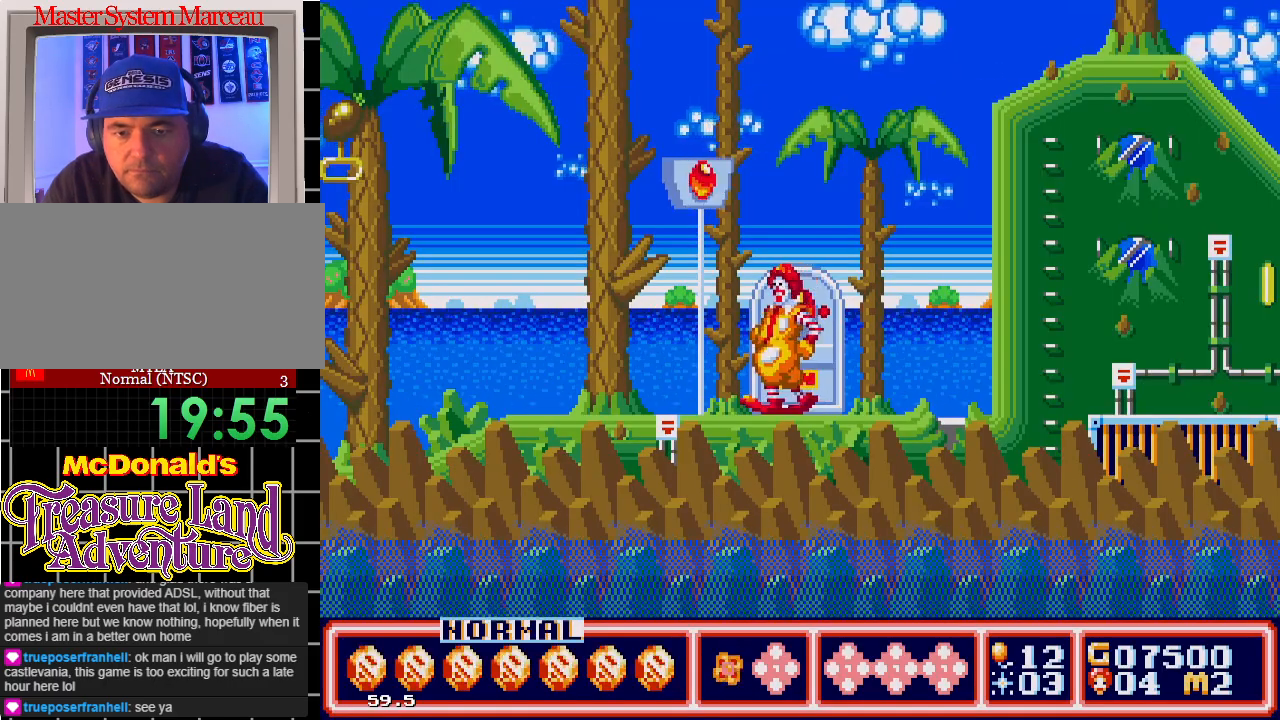
{"buttons": ["DPAD_LEFT"], "events": []}
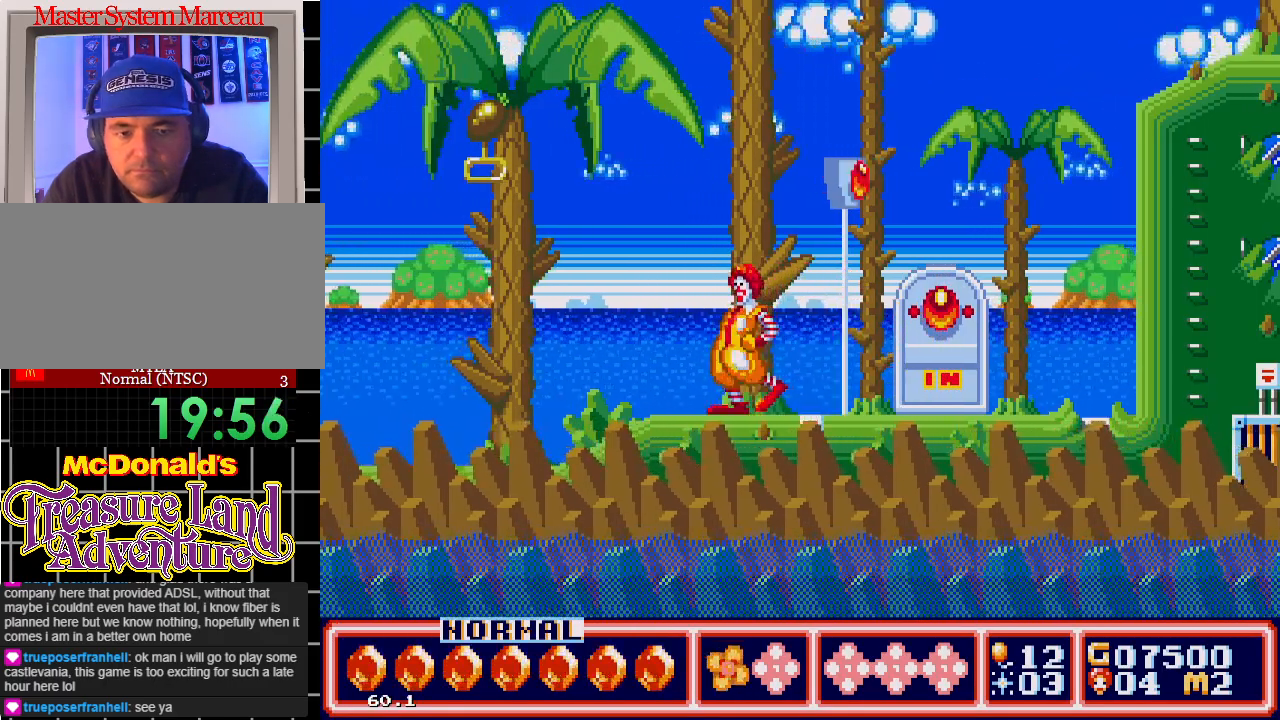
{"buttons": ["DPAD_LEFT"], "events": [[50, "DPAD_UP", "down"], [217, "C", "down"], [317, "C", "up"], [350, "DPAD_UP", "up"]]}
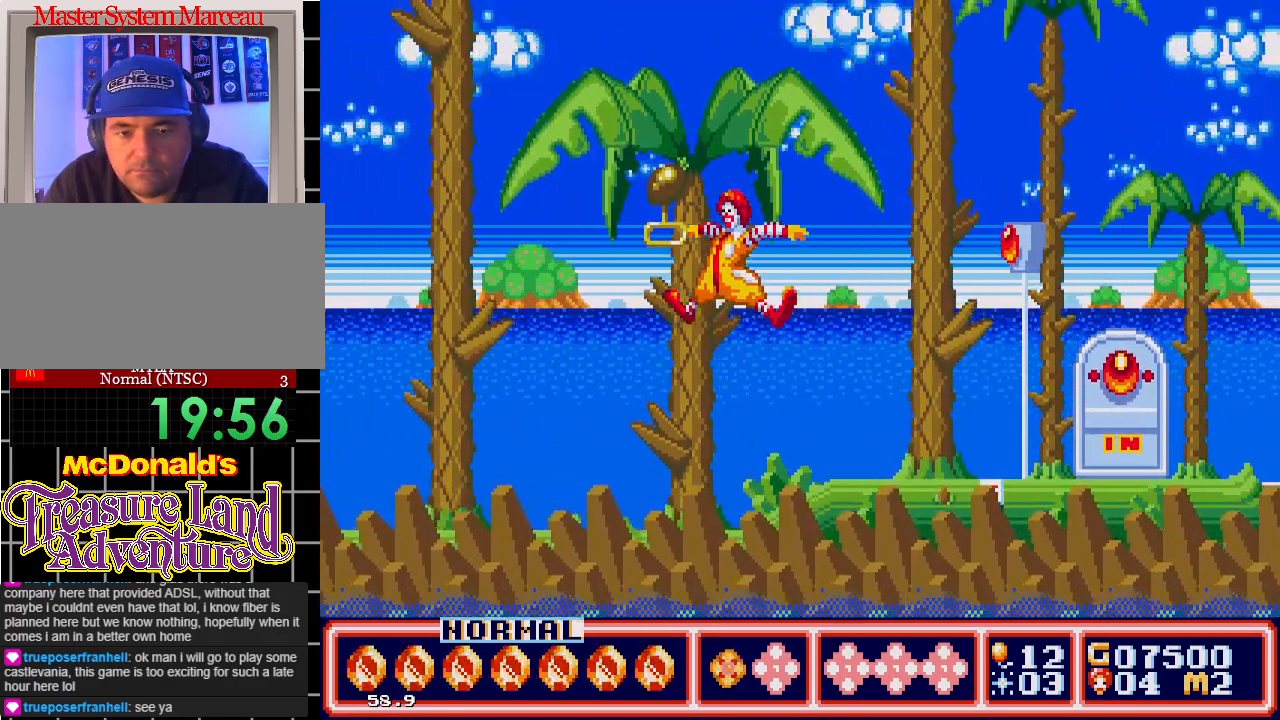
{"buttons": ["A", "DPAD_UP"], "events": [[50, "A", "down"], [50, "DPAD_UP", "down"], [200, "DPAD_LEFT", "up"]]}
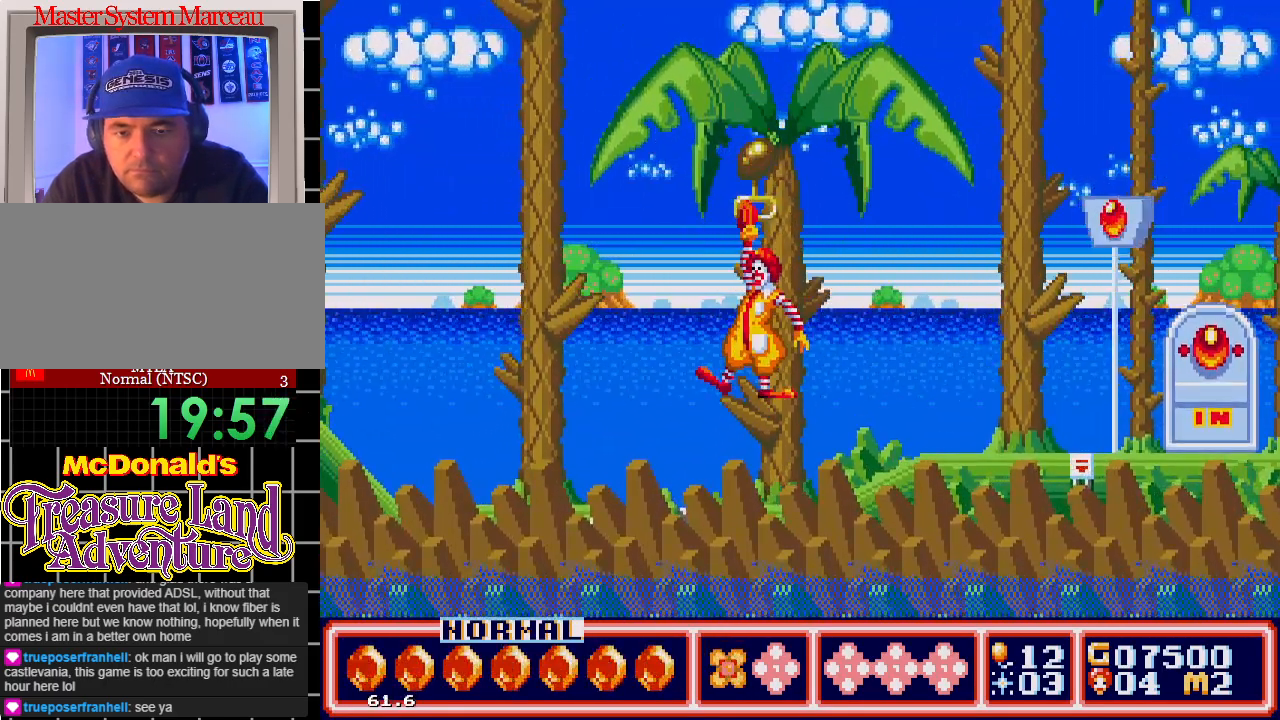
{"buttons": ["DPAD_UP"], "events": [[67, "A", "up"], [400, "DPAD_RIGHT", "down"], [500, "DPAD_RIGHT", "up"]]}
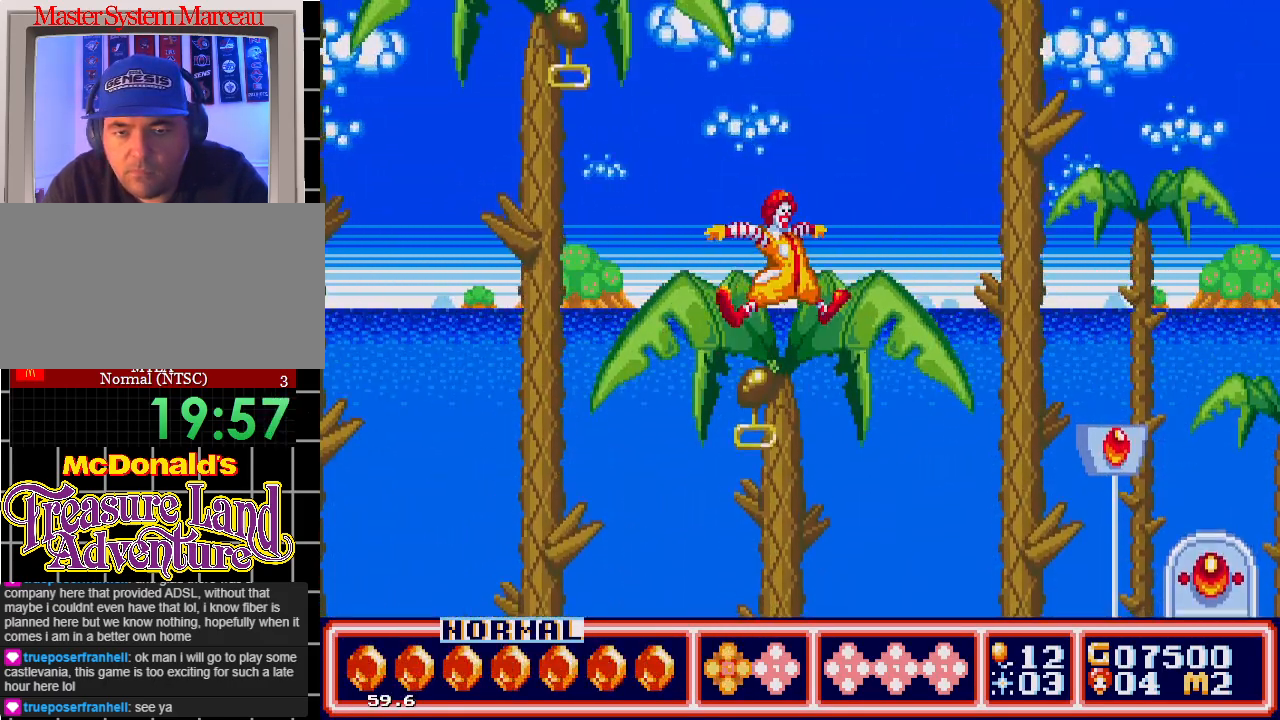
{"buttons": [], "events": [[200, "C", "down"], [417, "C", "up"], [450, "DPAD_UP", "up"]]}
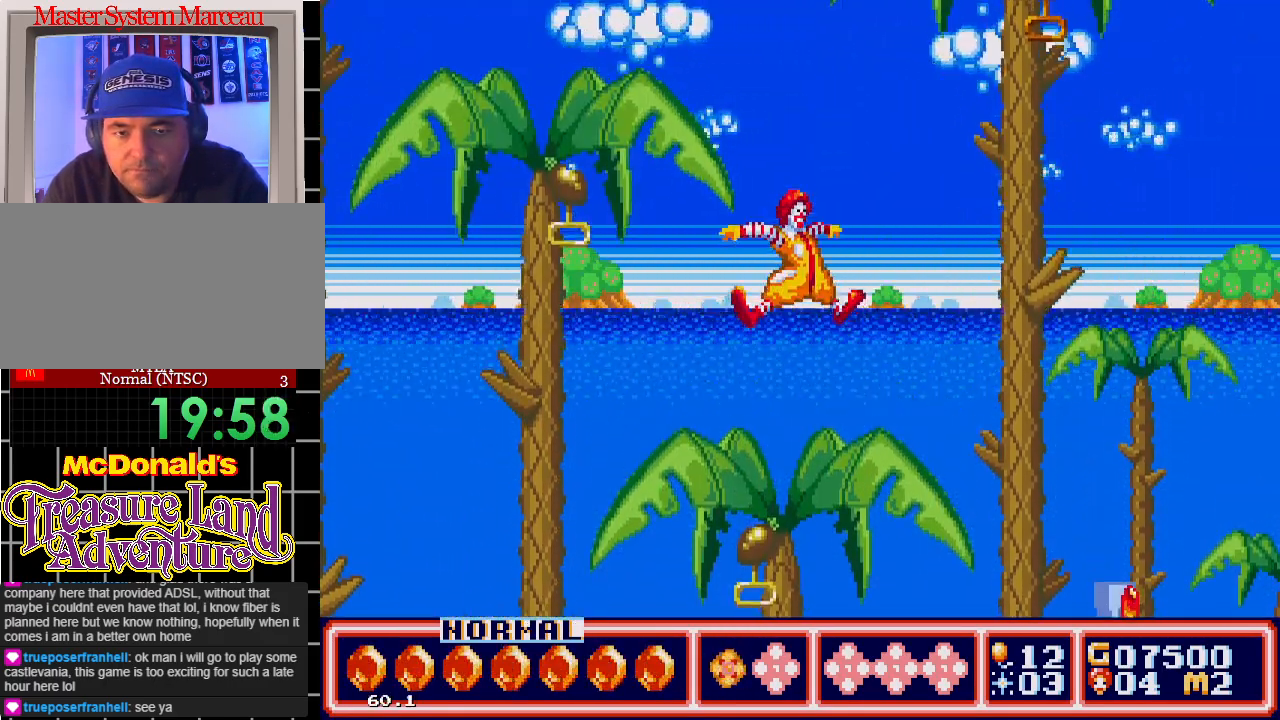
{"buttons": ["C", "DPAD_UP", "DPAD_LEFT"], "events": [[383, "DPAD_LEFT", "down"], [400, "DPAD_UP", "down"], [500, "C", "down"]]}
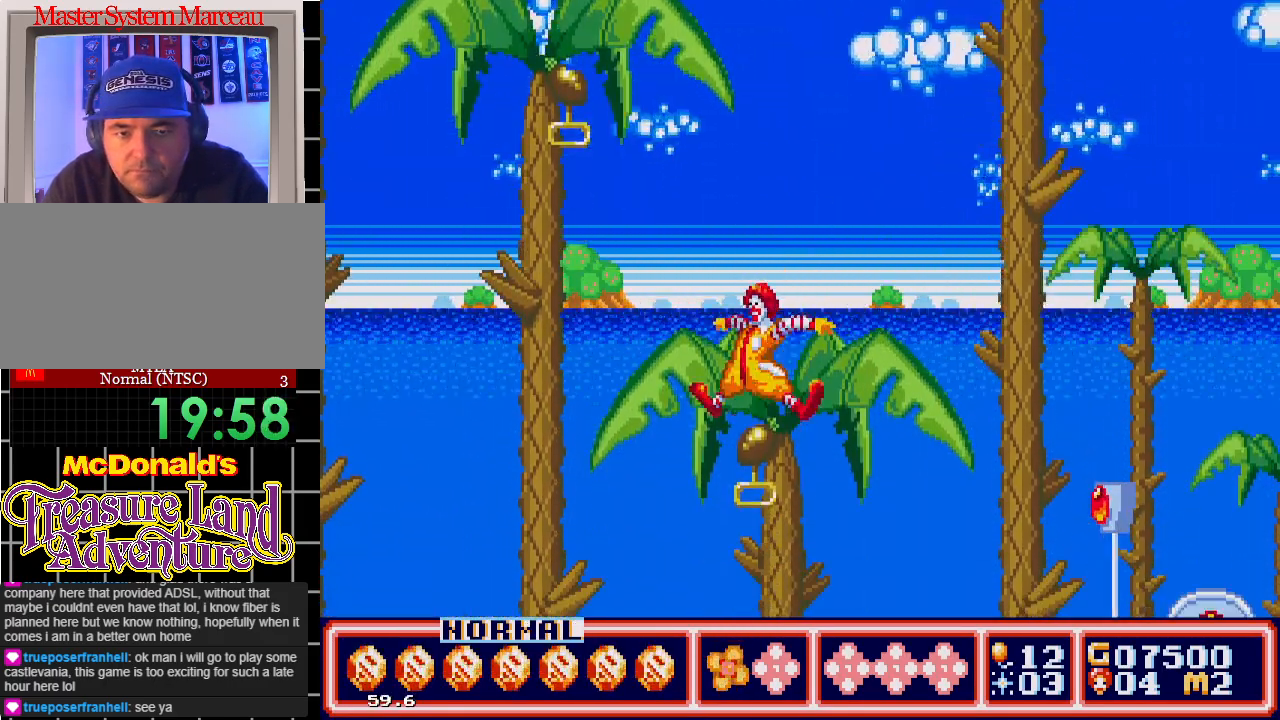
{"buttons": ["A", "DPAD_UP", "DPAD_LEFT"], "events": [[300, "C", "up"], [400, "A", "down"]]}
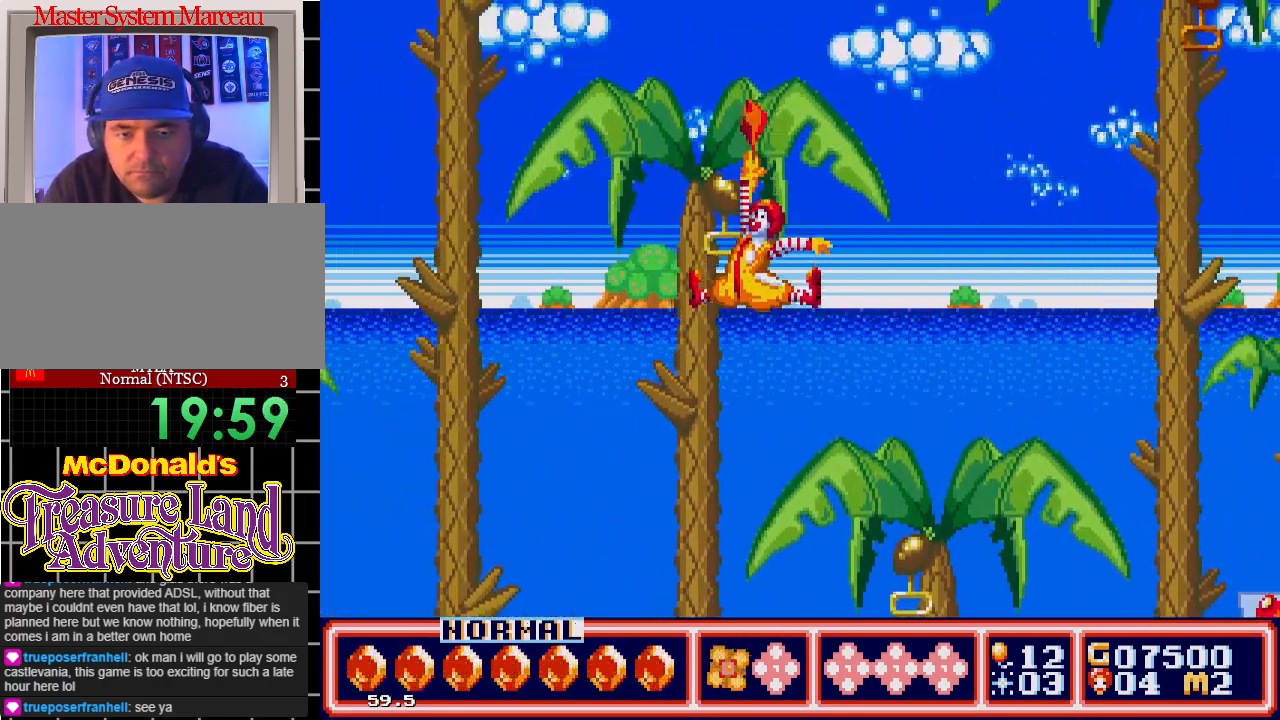
{"buttons": ["DPAD_UP"], "events": [[33, "DPAD_LEFT", "up"], [500, "A", "up"]]}
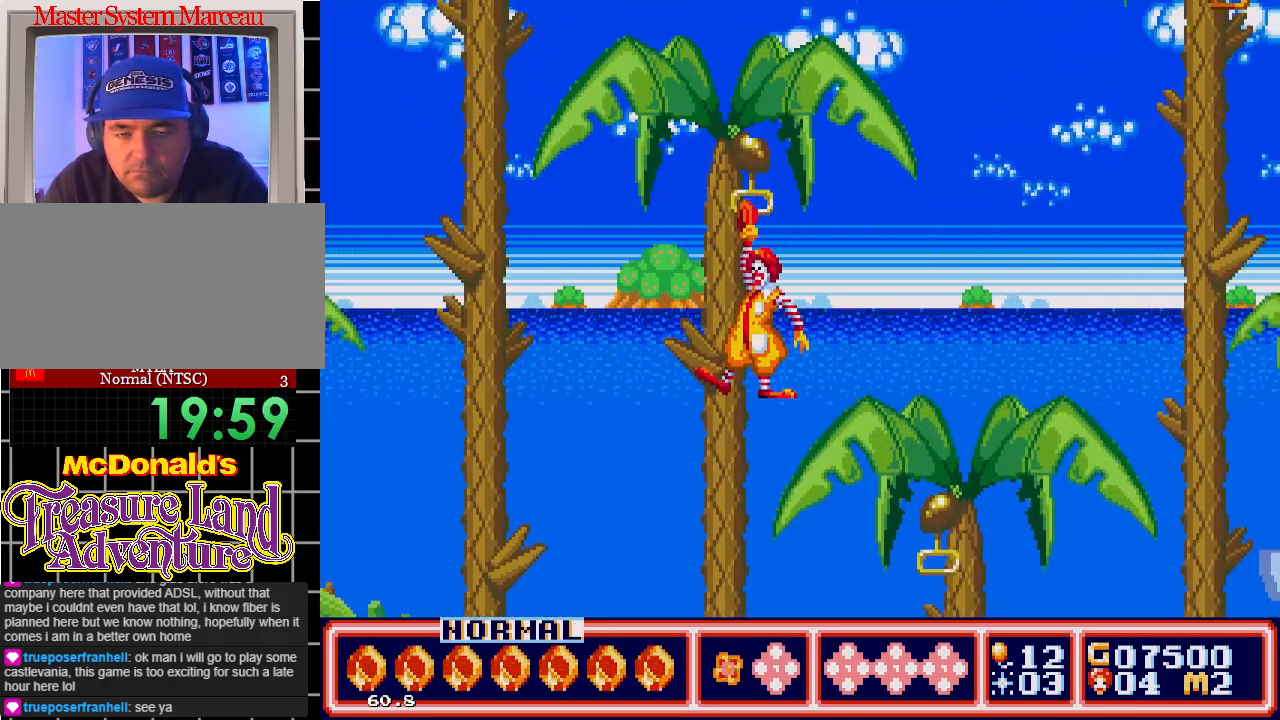
{"buttons": ["DPAD_UP"], "events": []}